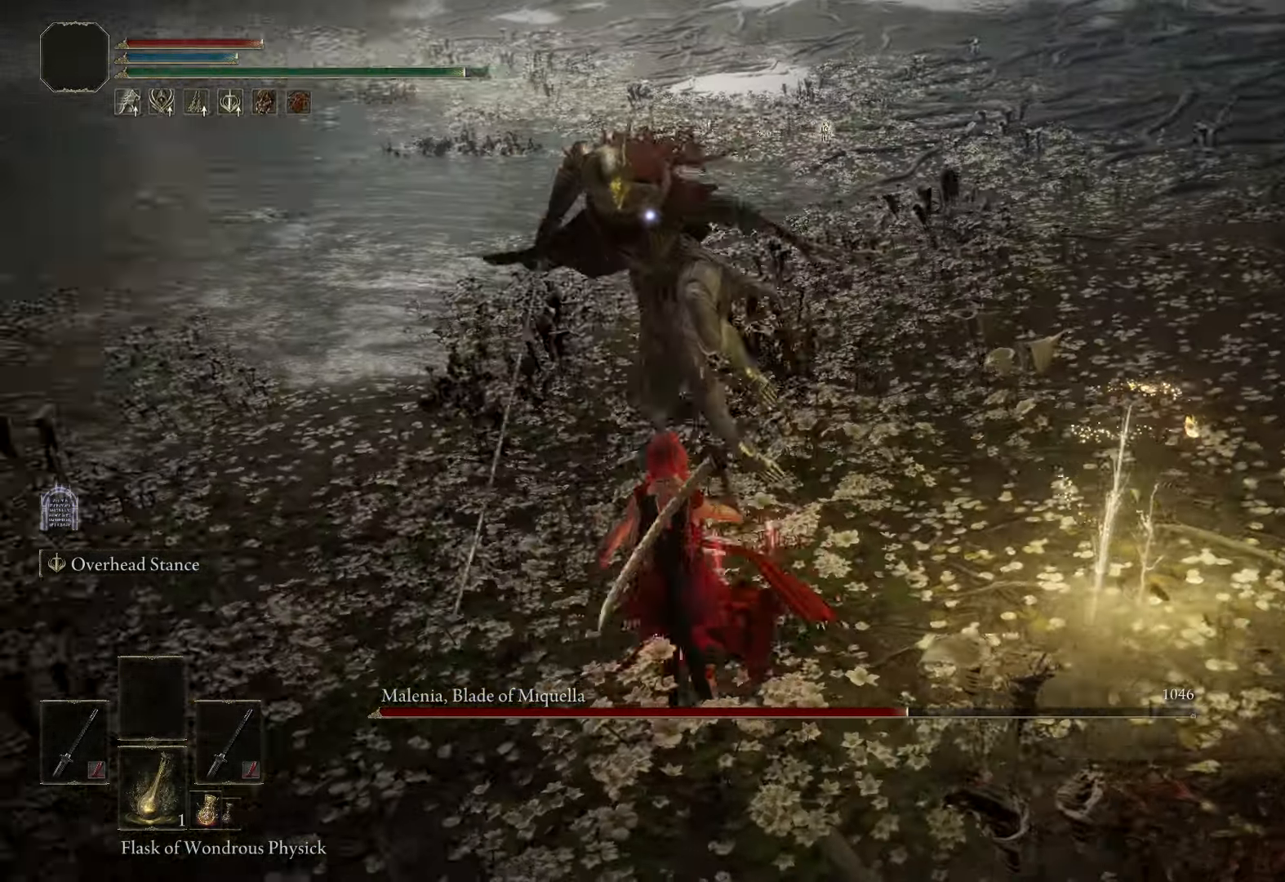
Gameplay with a controller (Xbox layout); each line is a JSON object with the inputs held at the frame after it. "events" lists button and stick changes between this image and that frame as [ms after this image, input, new state], when the widget could be followed in between.
{"buttons": ["B"], "left_stick": "down", "right_stick": "center", "events": [[83, "left_stick", "down"], [483, "B", "down"]]}
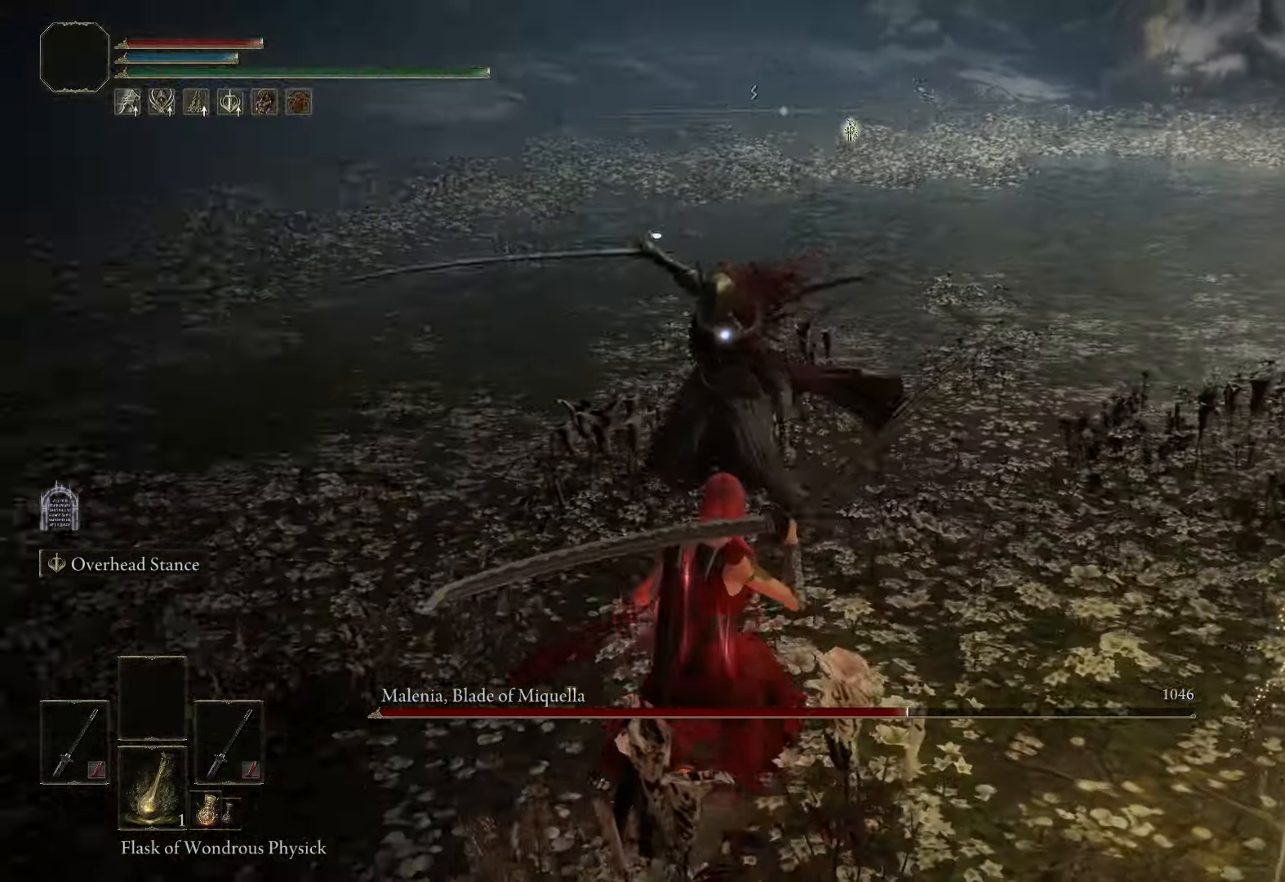
{"buttons": [], "left_stick": "down-right", "right_stick": "center", "events": [[116, "B", "up"], [466, "left_stick", "down-right"]]}
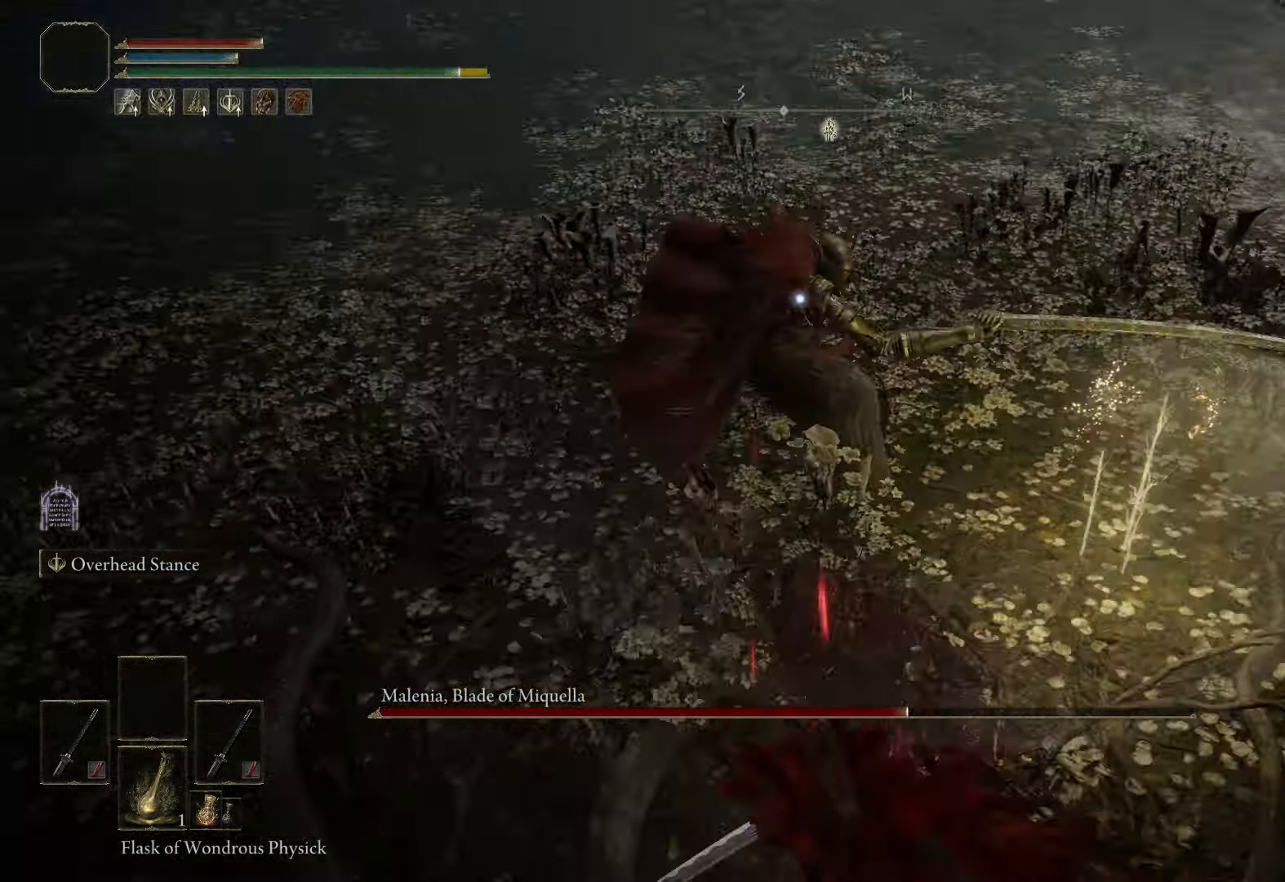
{"buttons": [], "left_stick": "right", "right_stick": "center", "events": [[216, "left_stick", "right"]]}
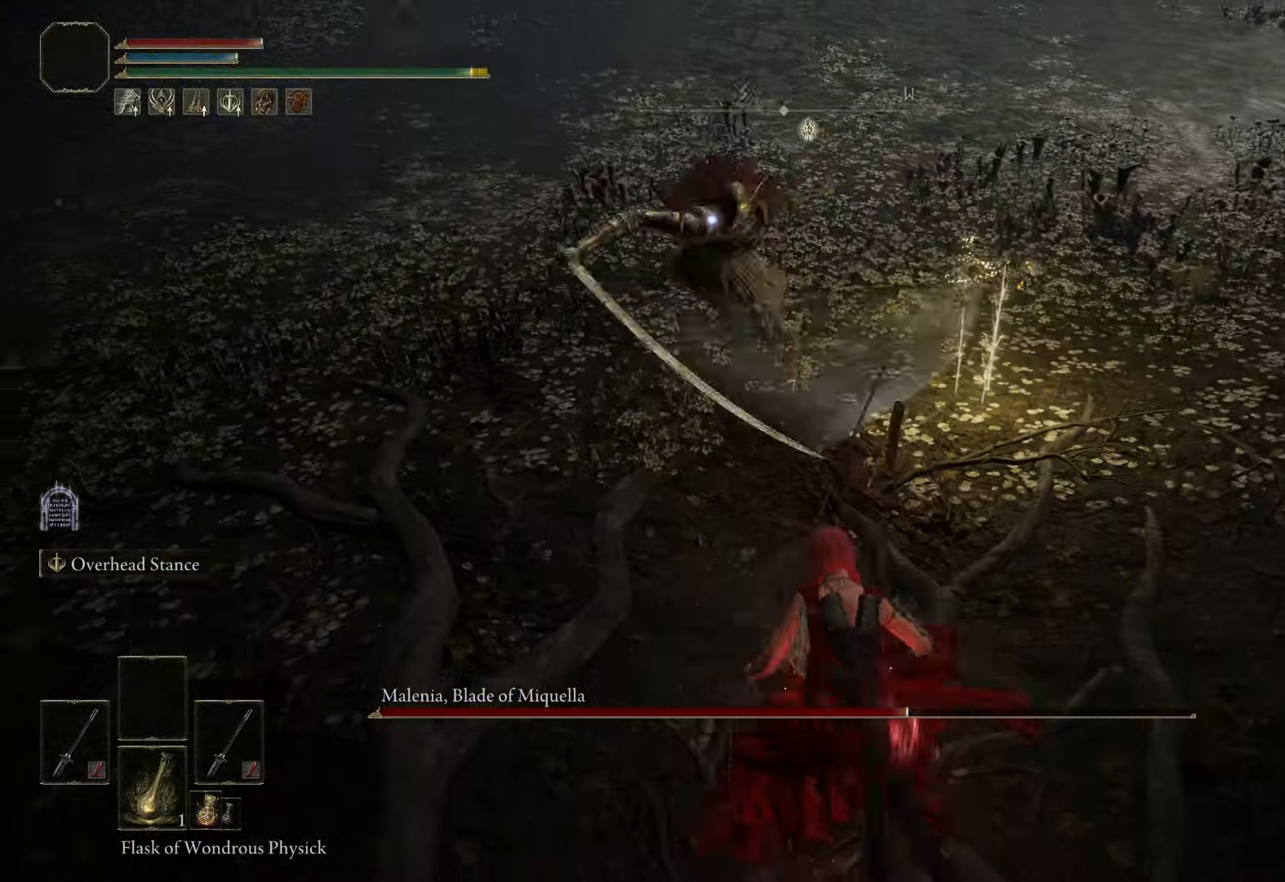
{"buttons": [], "left_stick": "right", "right_stick": "center", "events": []}
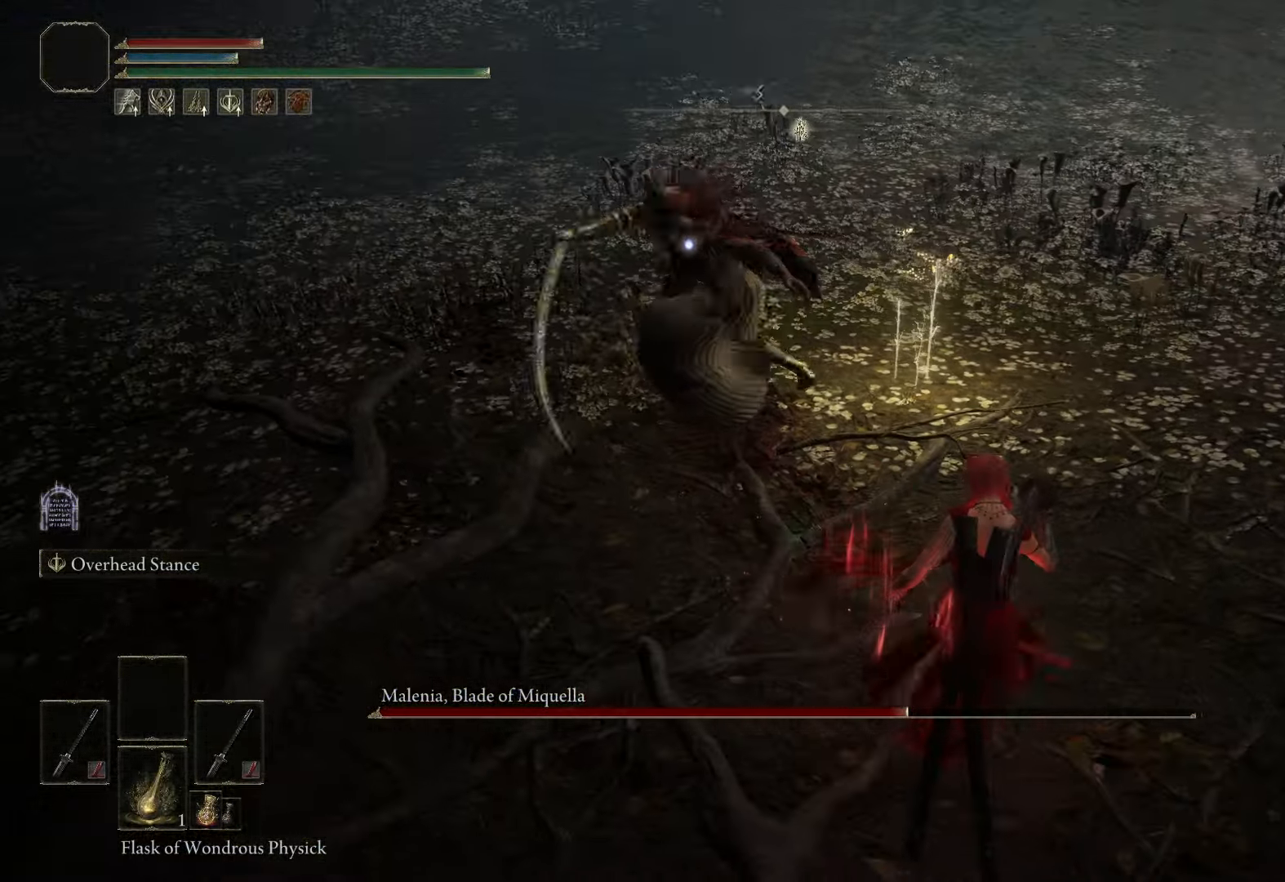
{"buttons": [], "left_stick": "left", "right_stick": "center", "events": [[433, "left_stick", "down"], [500, "left_stick", "left"]]}
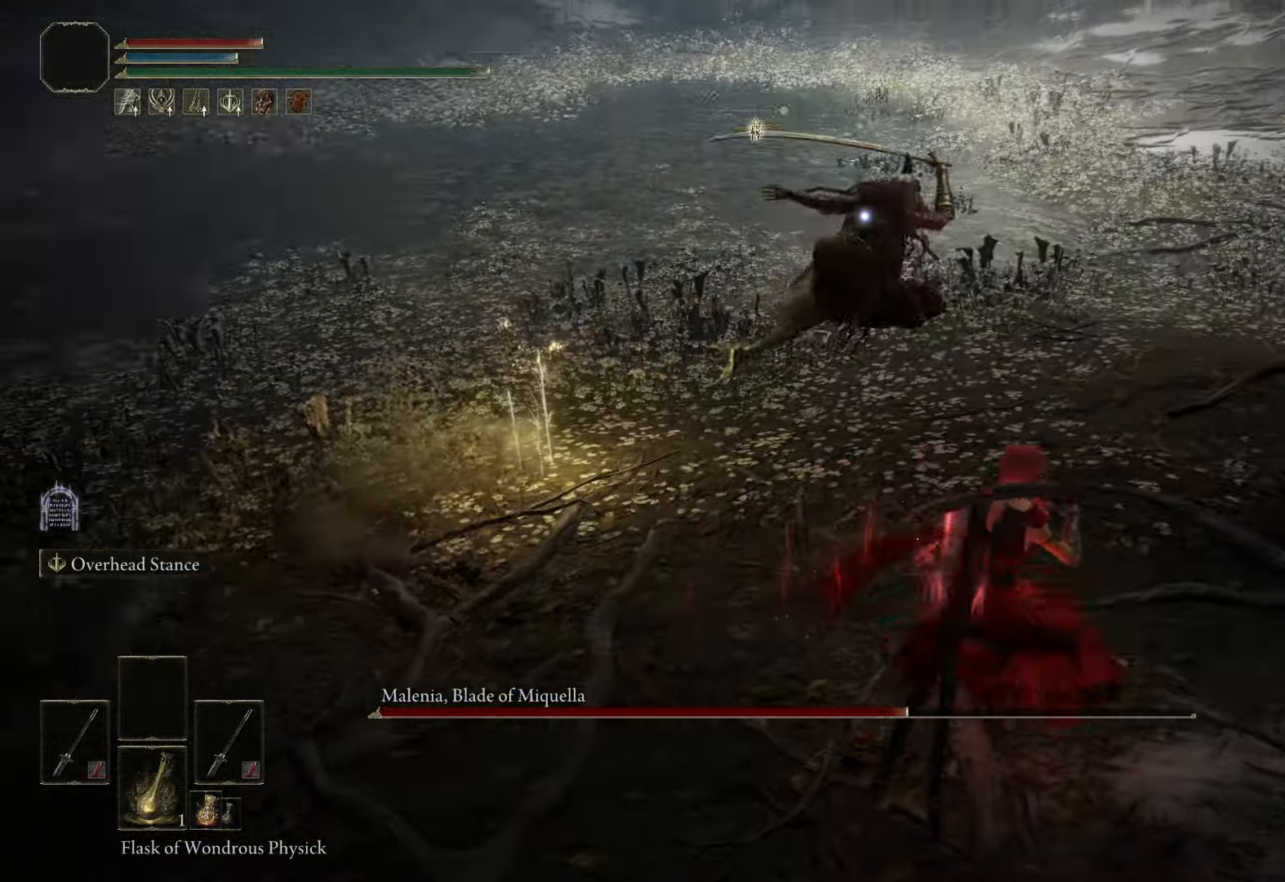
{"buttons": [], "left_stick": "left", "right_stick": "center", "events": []}
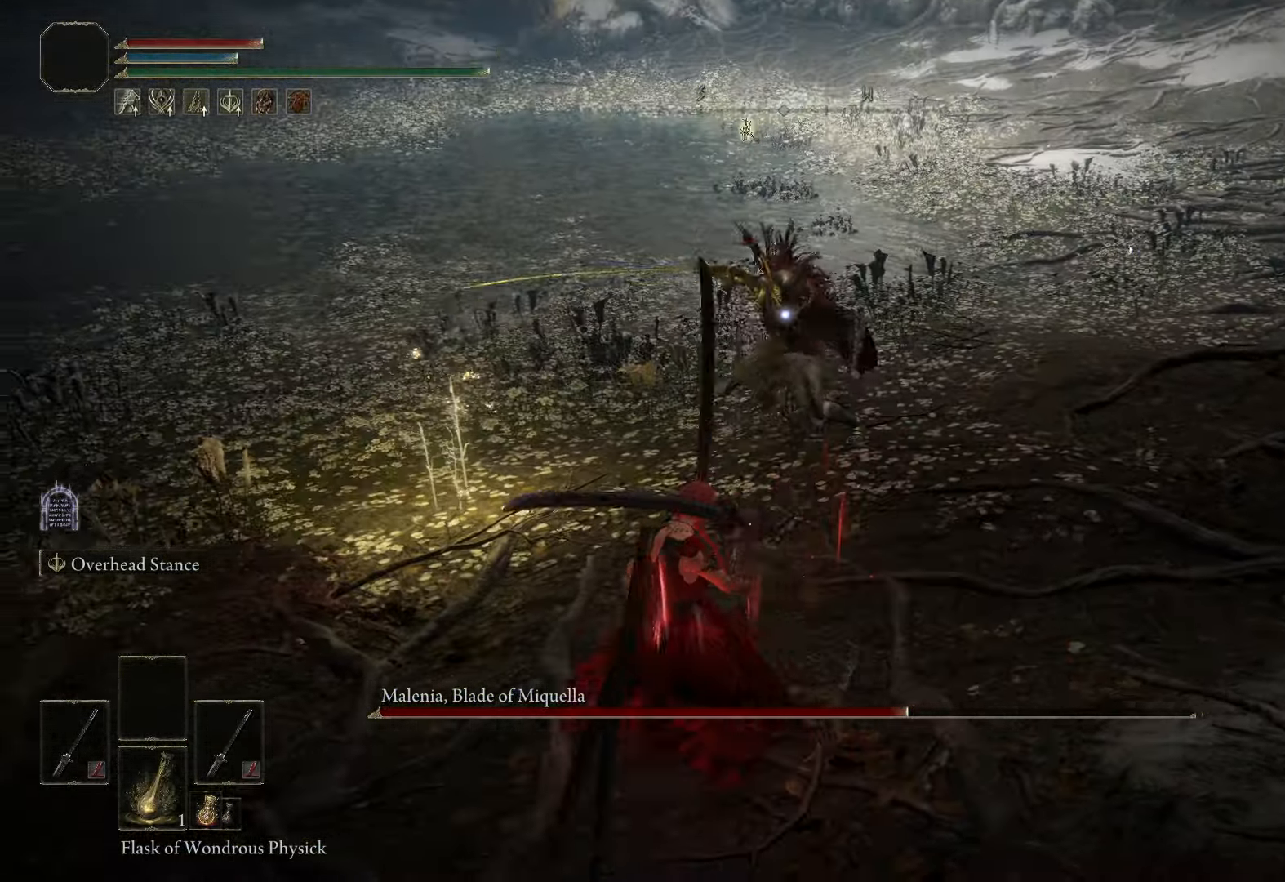
{"buttons": [], "left_stick": "down-left", "right_stick": "center", "events": [[100, "left_stick", "down-left"]]}
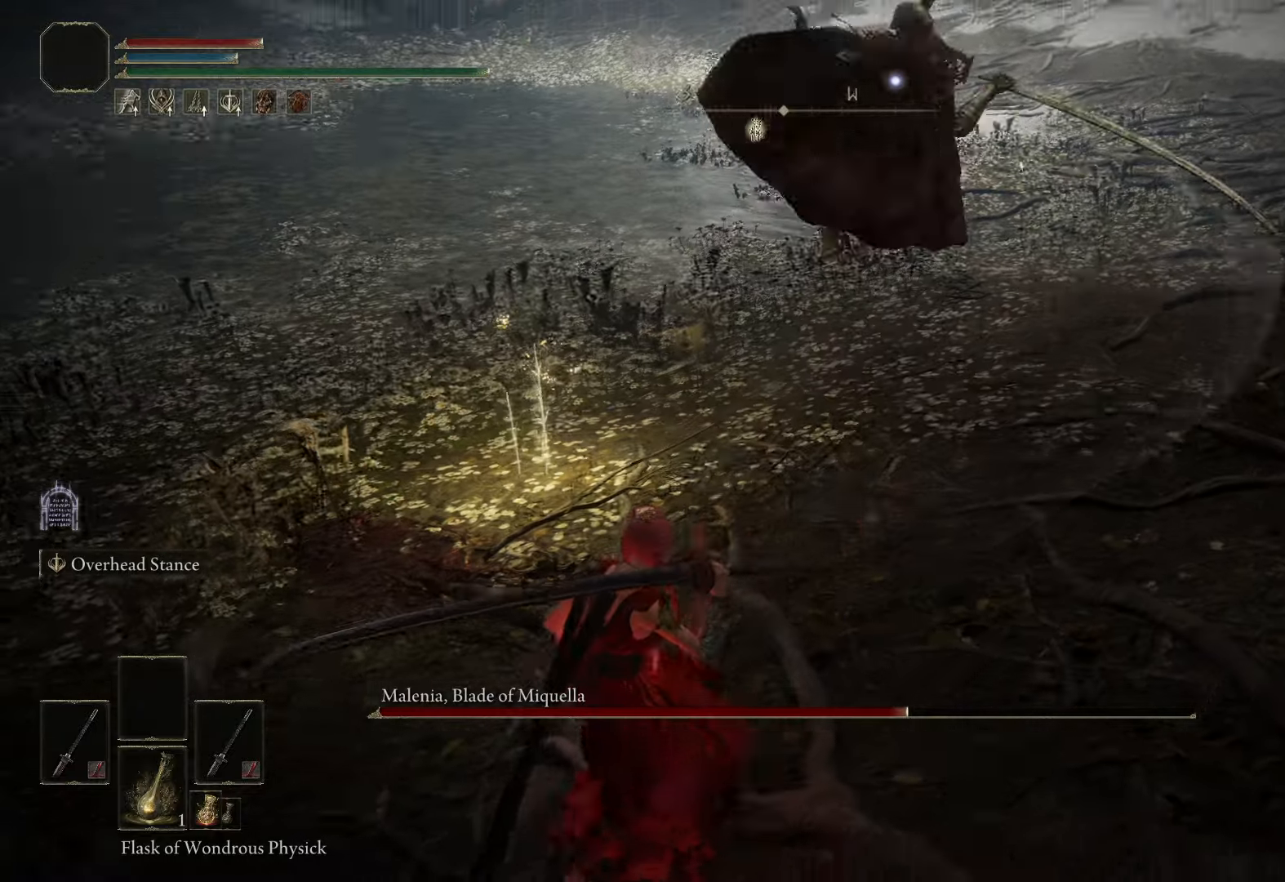
{"buttons": [], "left_stick": "up-left", "right_stick": "center", "events": [[283, "left_stick", "up-left"], [316, "B", "down"], [416, "B", "up"]]}
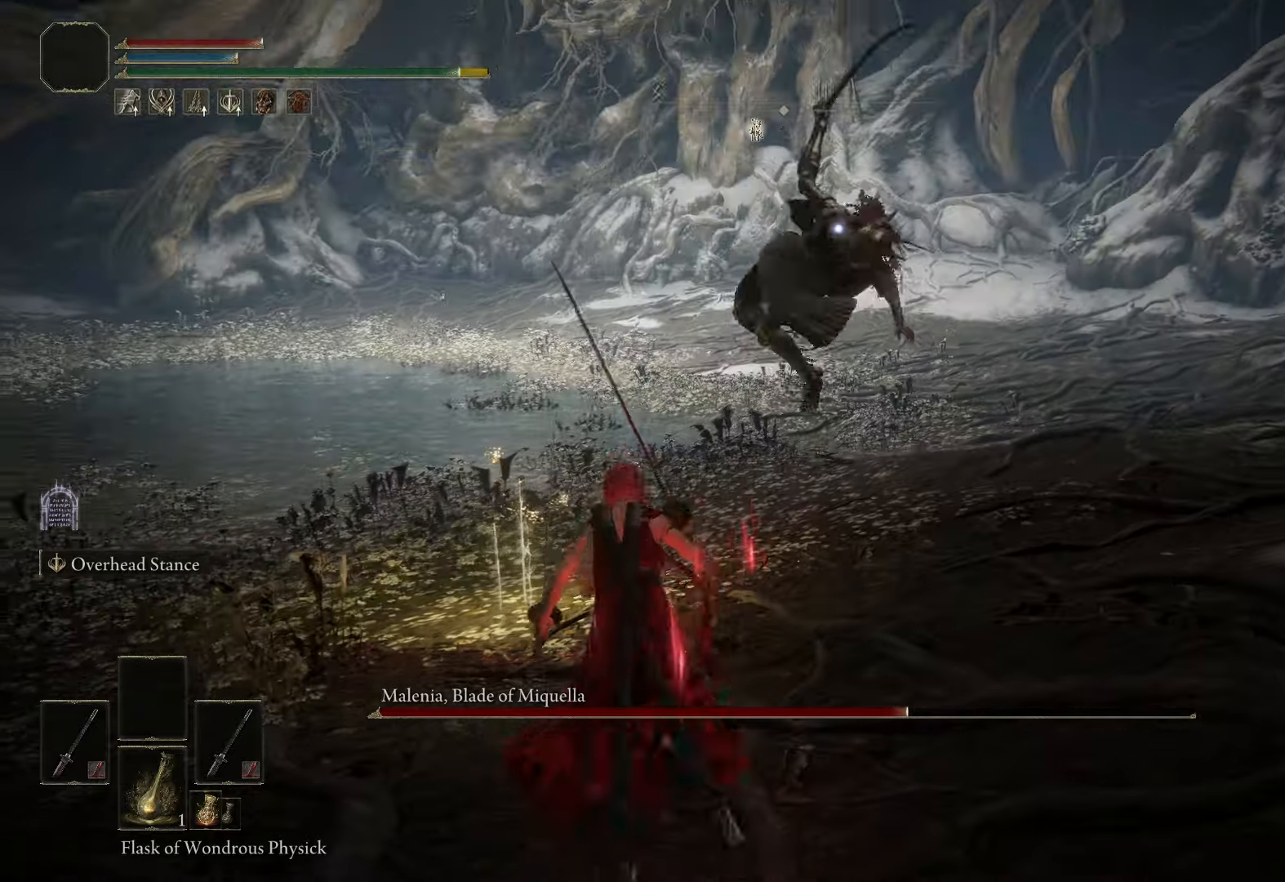
{"buttons": ["L1"], "left_stick": "up-right", "right_stick": "center", "events": [[16, "left_stick", "center"], [300, "left_stick", "up-right"], [466, "L1", "down"]]}
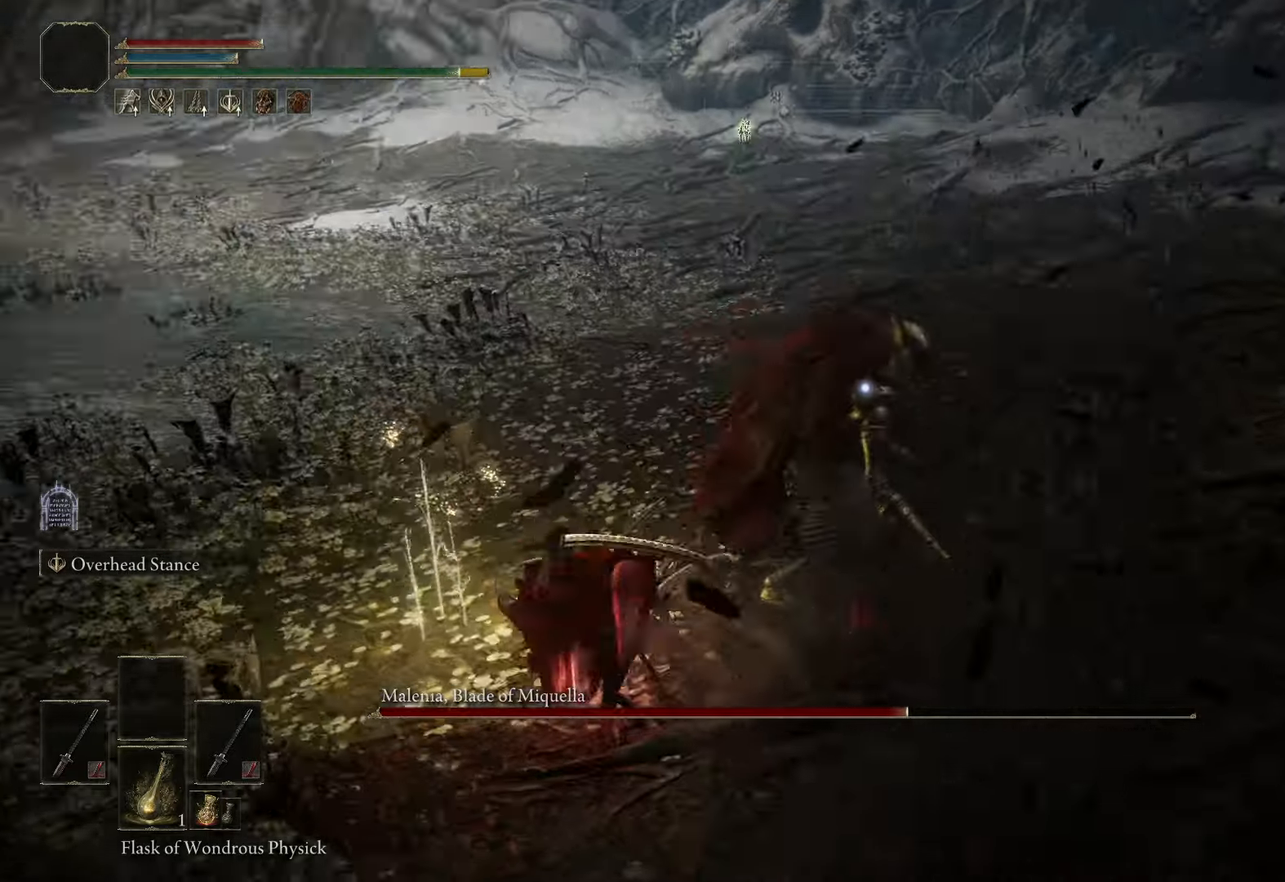
{"buttons": [], "left_stick": "center", "right_stick": "center", "events": [[150, "L1", "up"], [350, "left_stick", "center"]]}
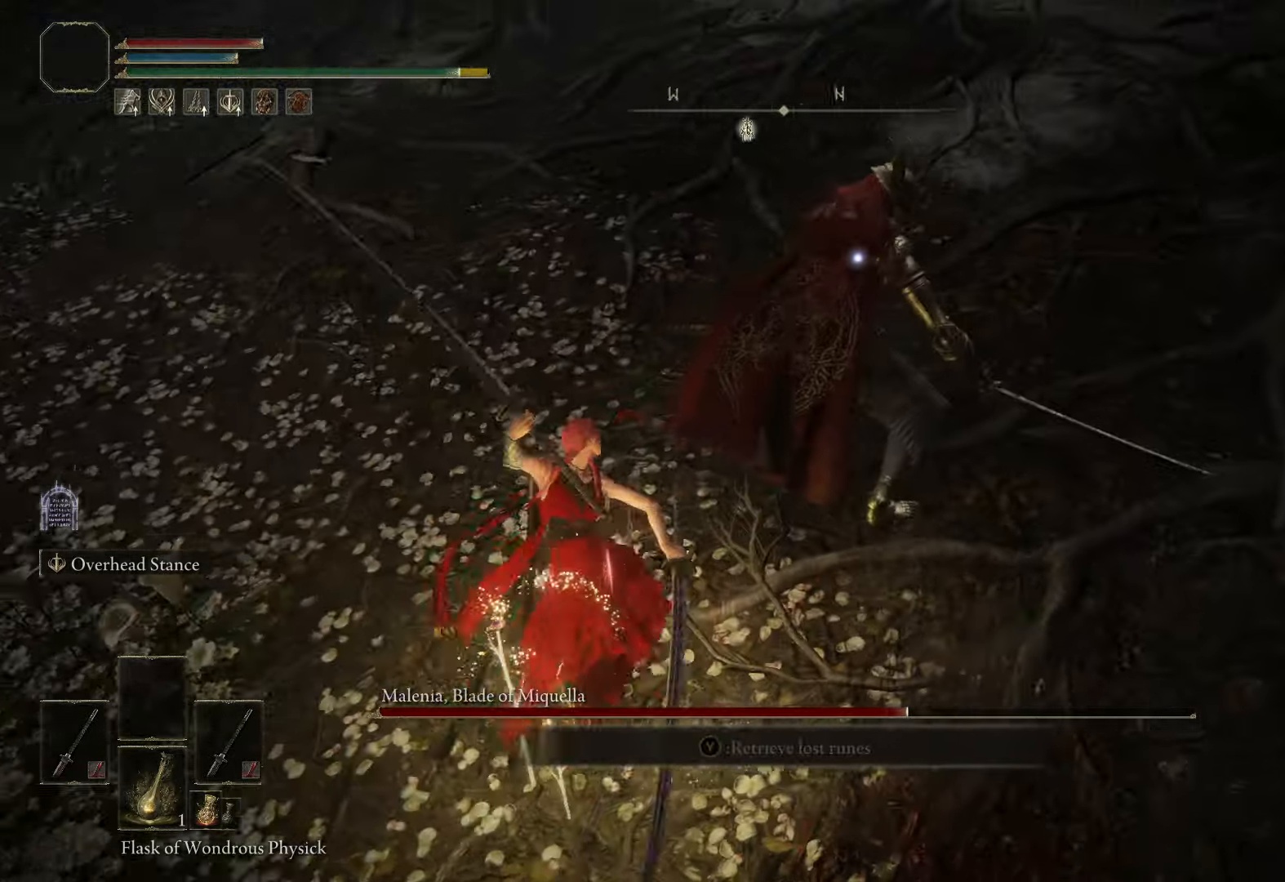
{"buttons": [], "left_stick": "down", "right_stick": "center", "events": [[133, "left_stick", "down"]]}
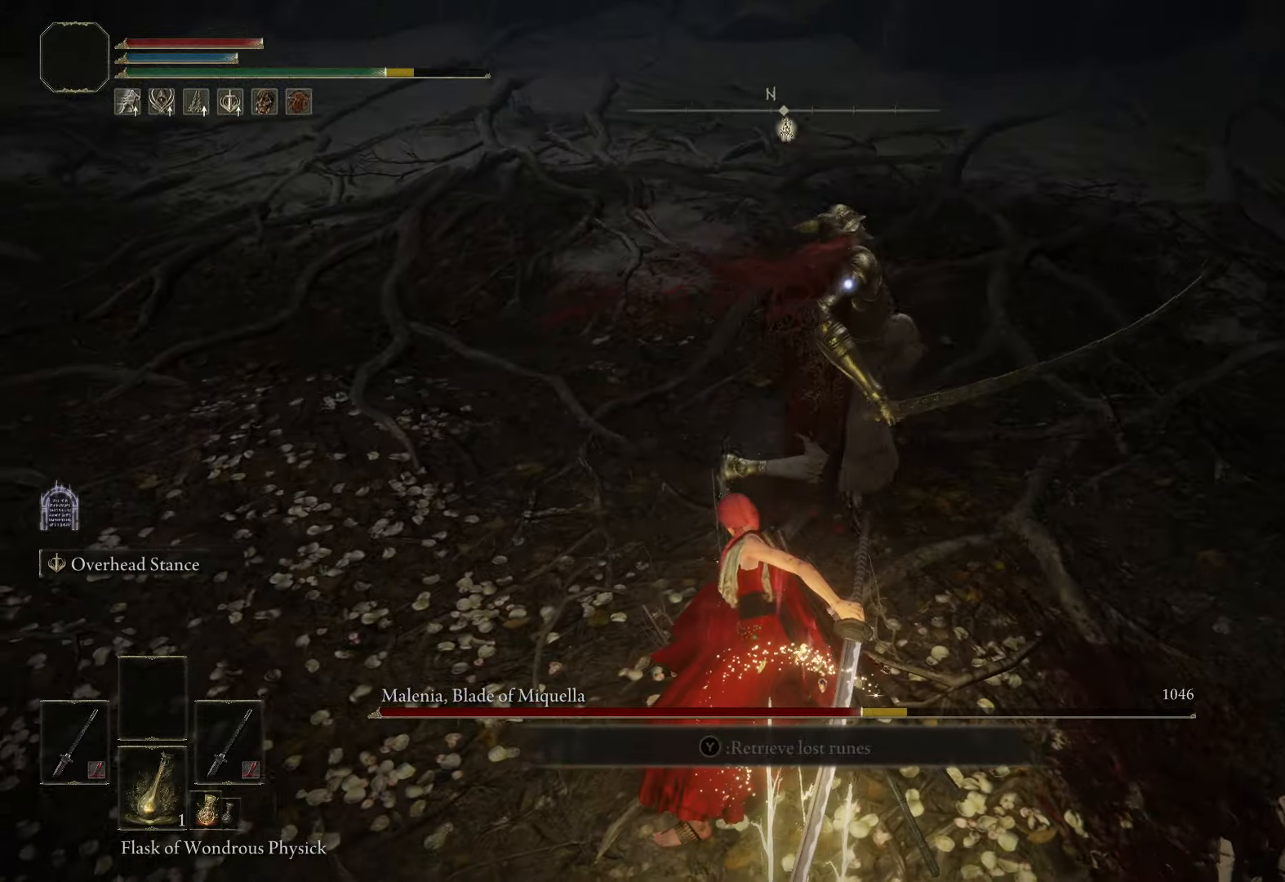
{"buttons": ["B"], "left_stick": "up-right", "right_stick": "center", "events": [[66, "B", "down"], [366, "left_stick", "left"], [450, "left_stick", "up-right"]]}
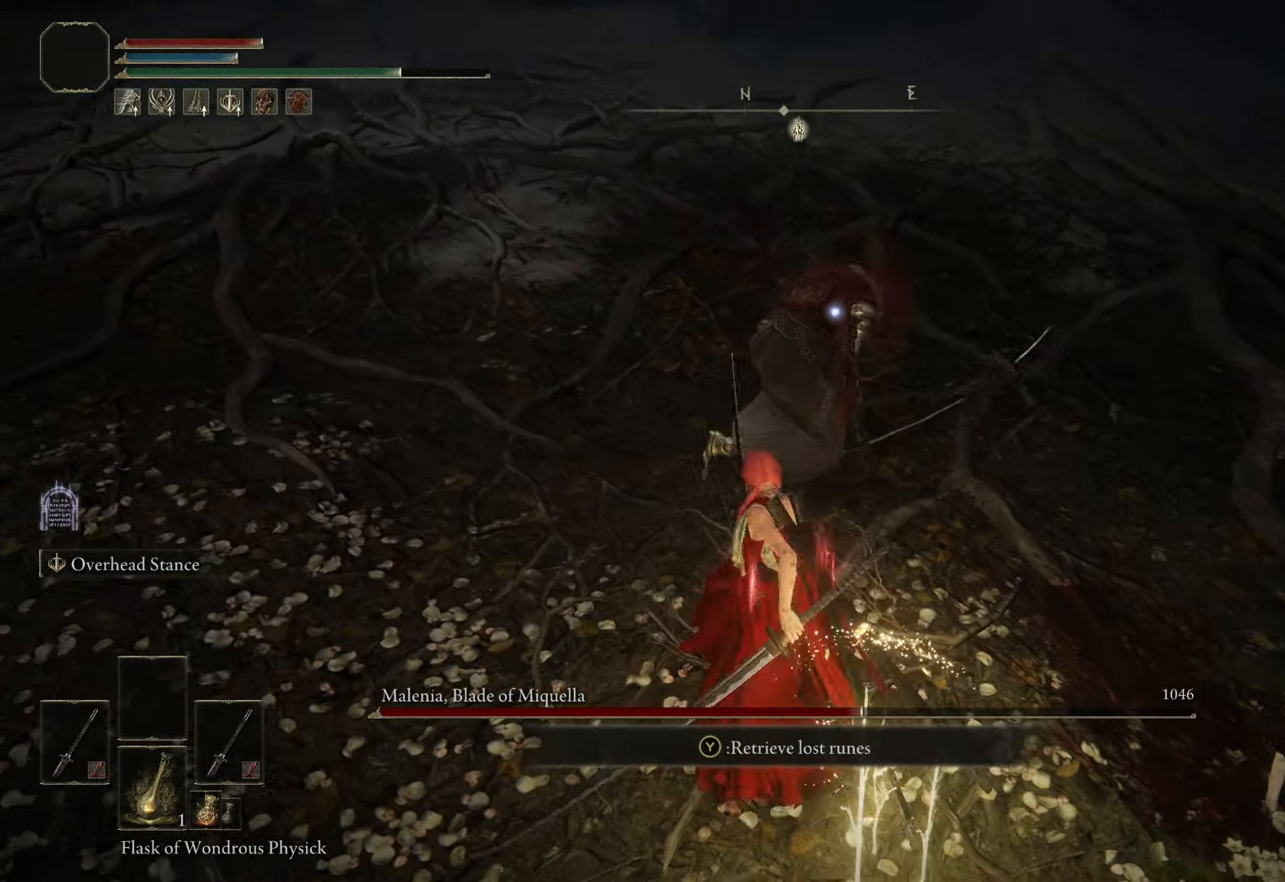
{"buttons": [], "left_stick": "up-left", "right_stick": "center", "events": [[383, "left_stick", "up-left"], [500, "B", "up"]]}
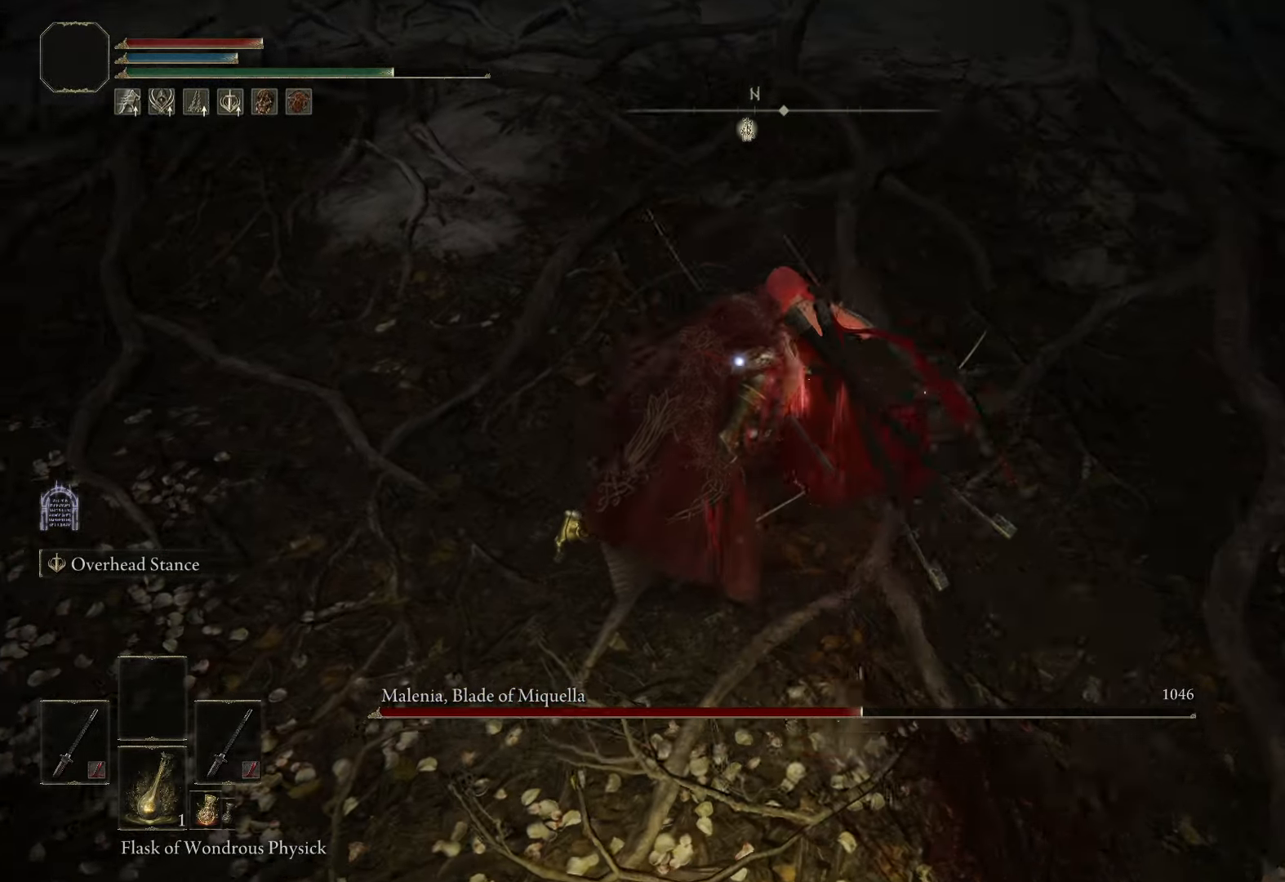
{"buttons": [], "left_stick": "center", "right_stick": "center", "events": [[116, "left_stick", "left"], [200, "R1", "down"], [283, "R1", "up"], [400, "left_stick", "center"]]}
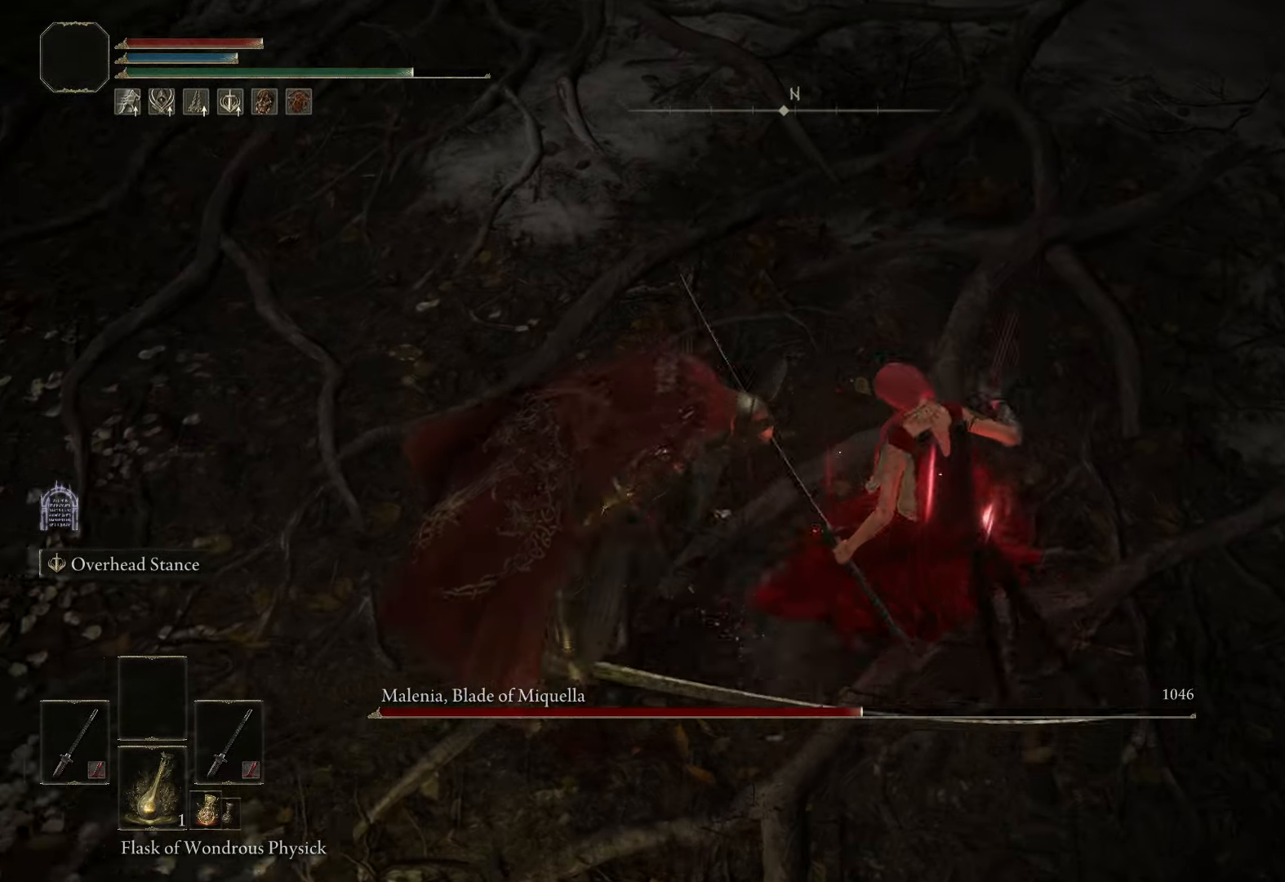
{"buttons": [], "left_stick": "center", "right_stick": "left", "events": [[233, "right_stick", "up-left"], [333, "right_stick", "left"]]}
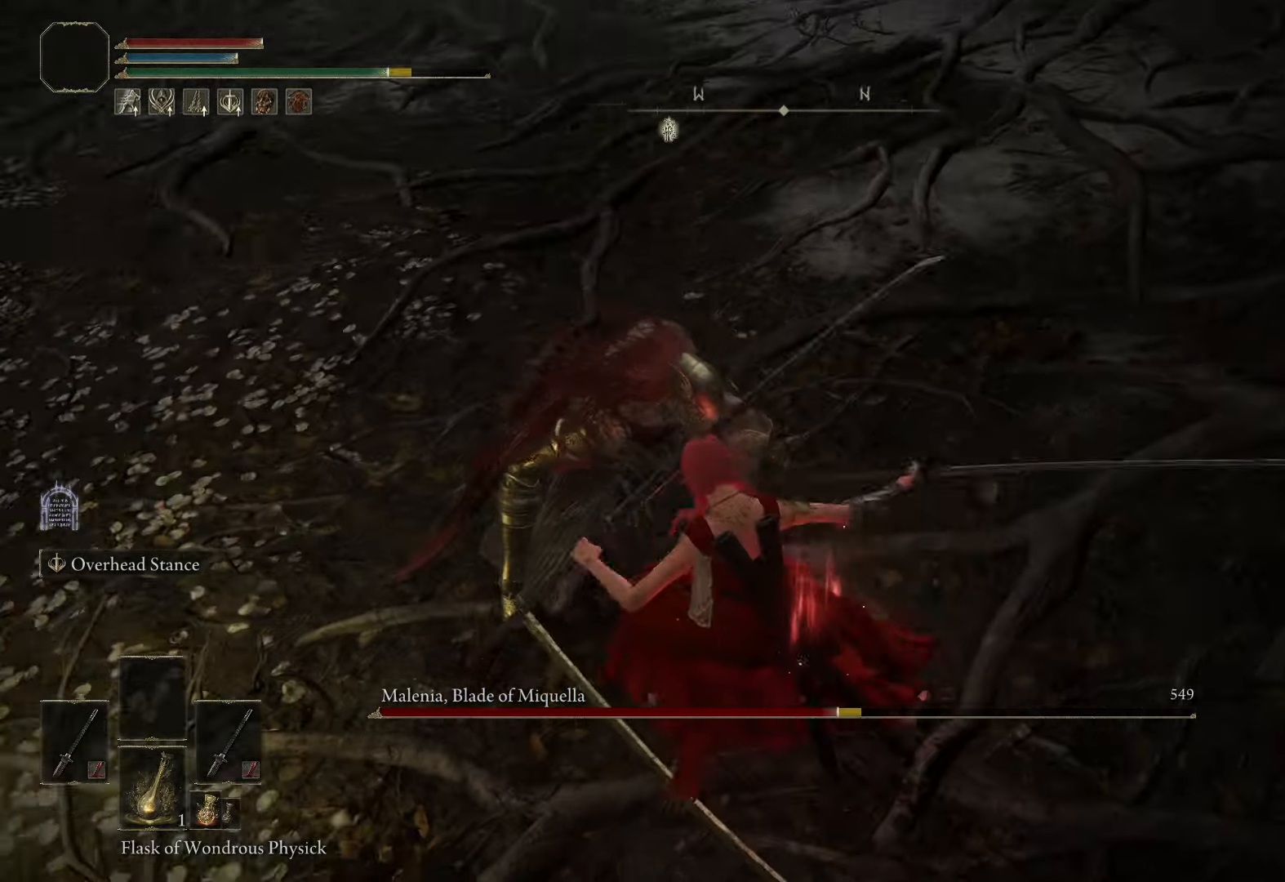
{"buttons": [], "left_stick": "center", "right_stick": "up-left", "events": [[166, "right_stick", "center"], [433, "right_stick", "up-left"]]}
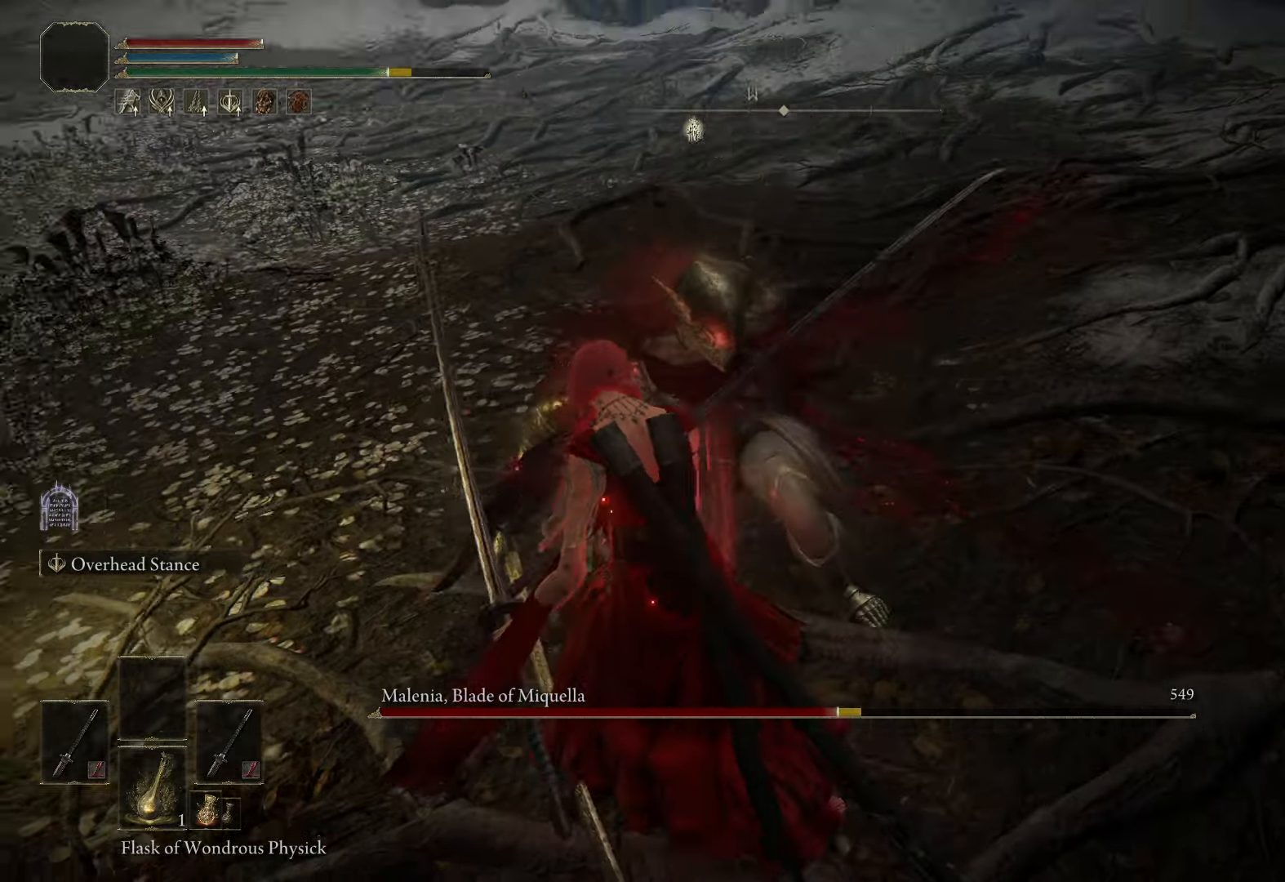
{"buttons": [], "left_stick": "center", "right_stick": "center", "events": [[416, "right_stick", "center"]]}
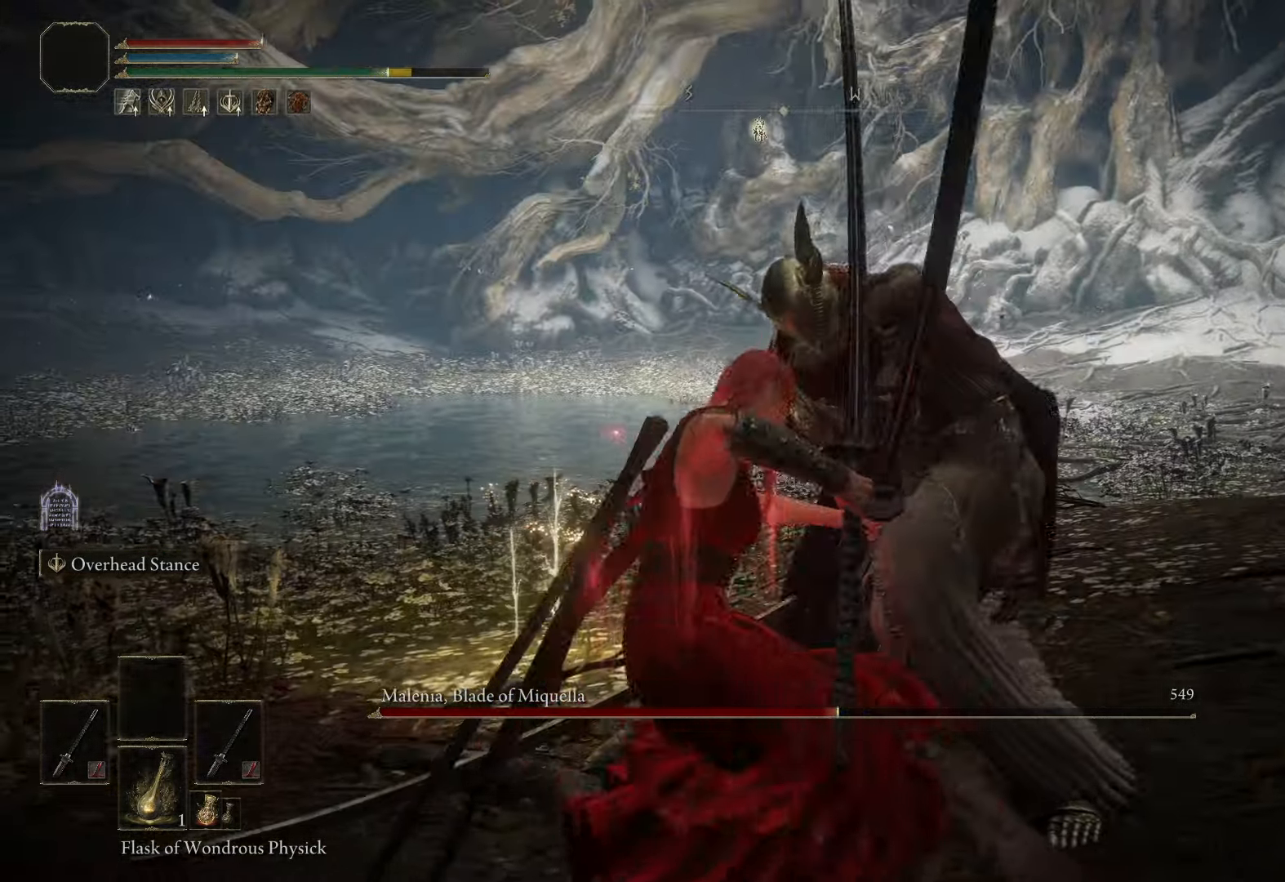
{"buttons": [], "left_stick": "center", "right_stick": "center", "events": []}
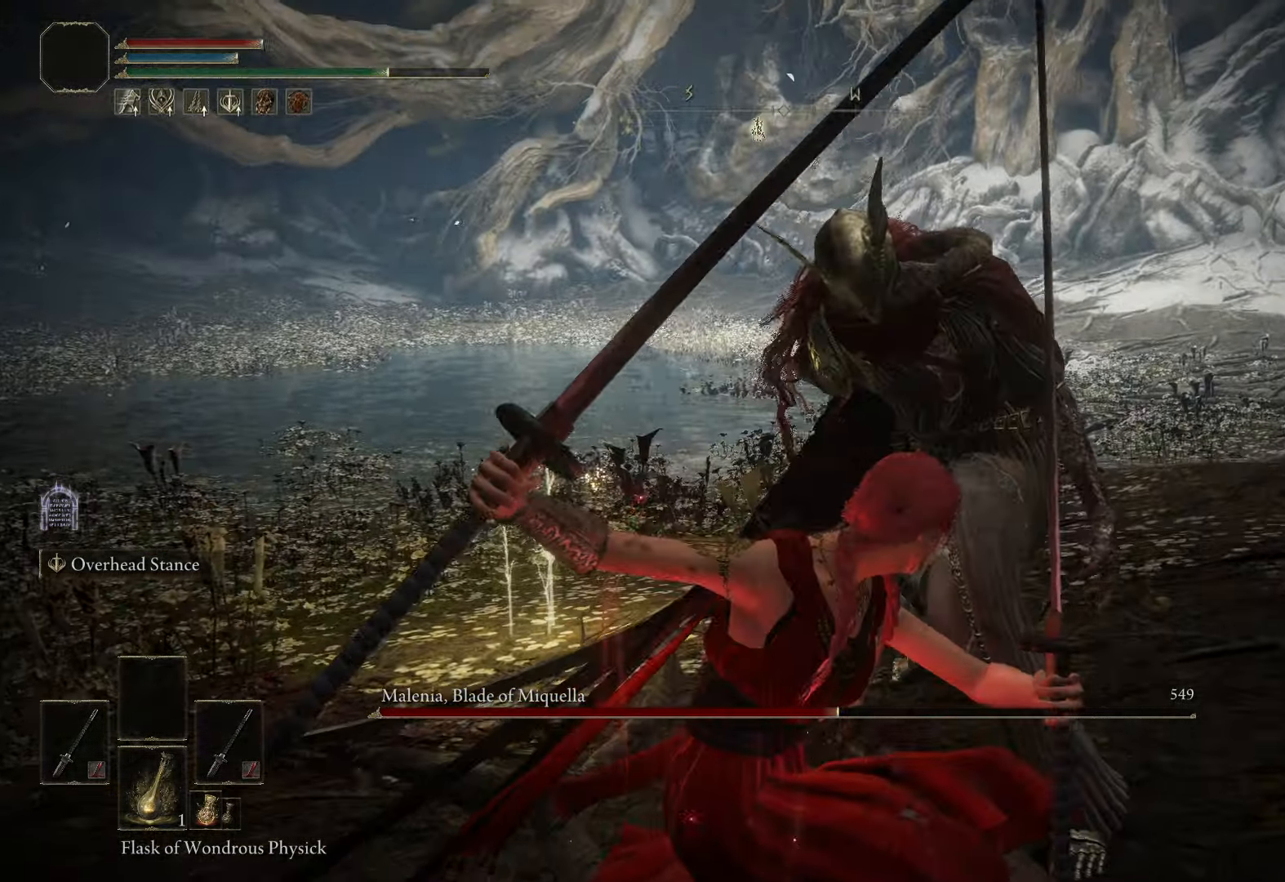
{"buttons": [], "left_stick": "center", "right_stick": "down-right", "events": [[466, "right_stick", "down-right"]]}
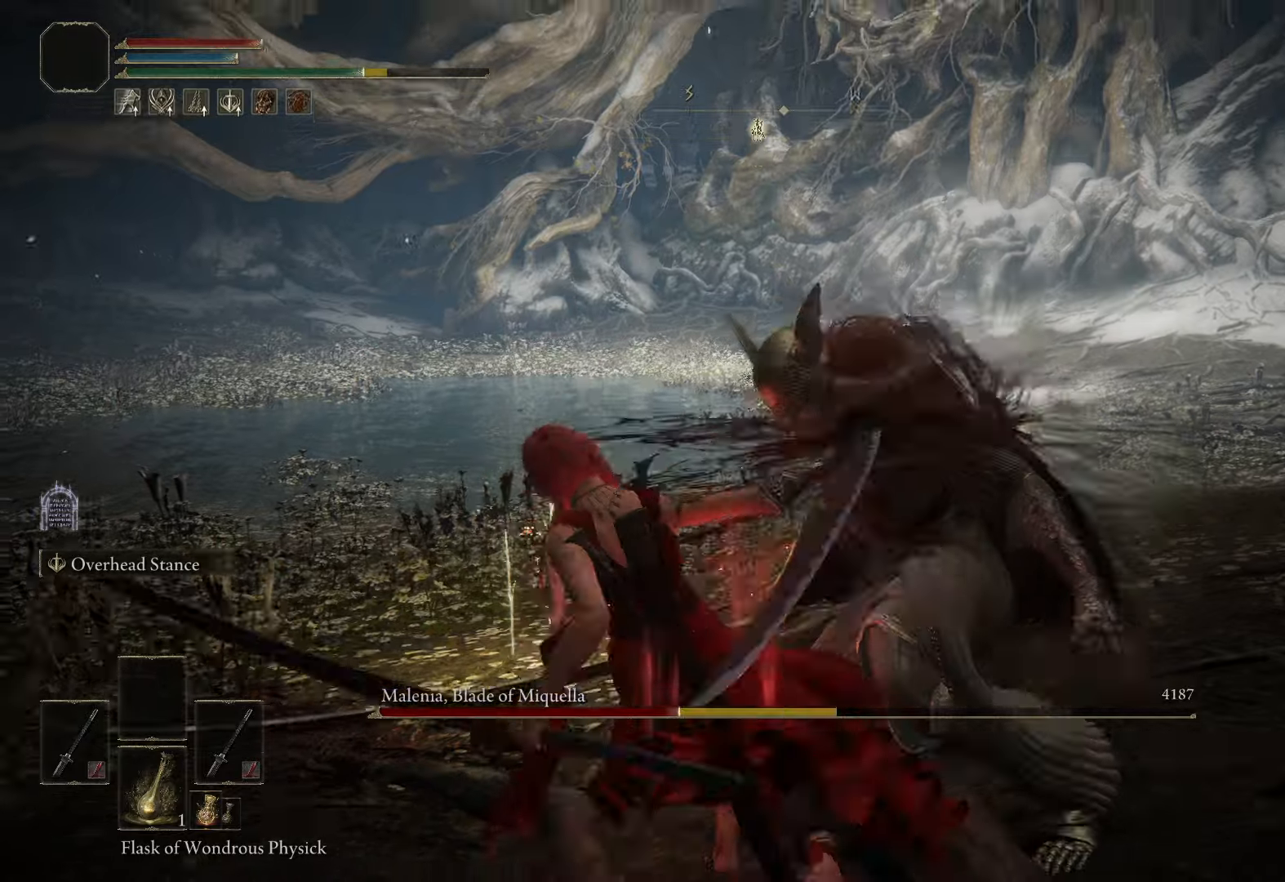
{"buttons": ["R3"], "left_stick": "left", "right_stick": "down-right", "events": [[350, "left_stick", "left"], [466, "R3", "down"]]}
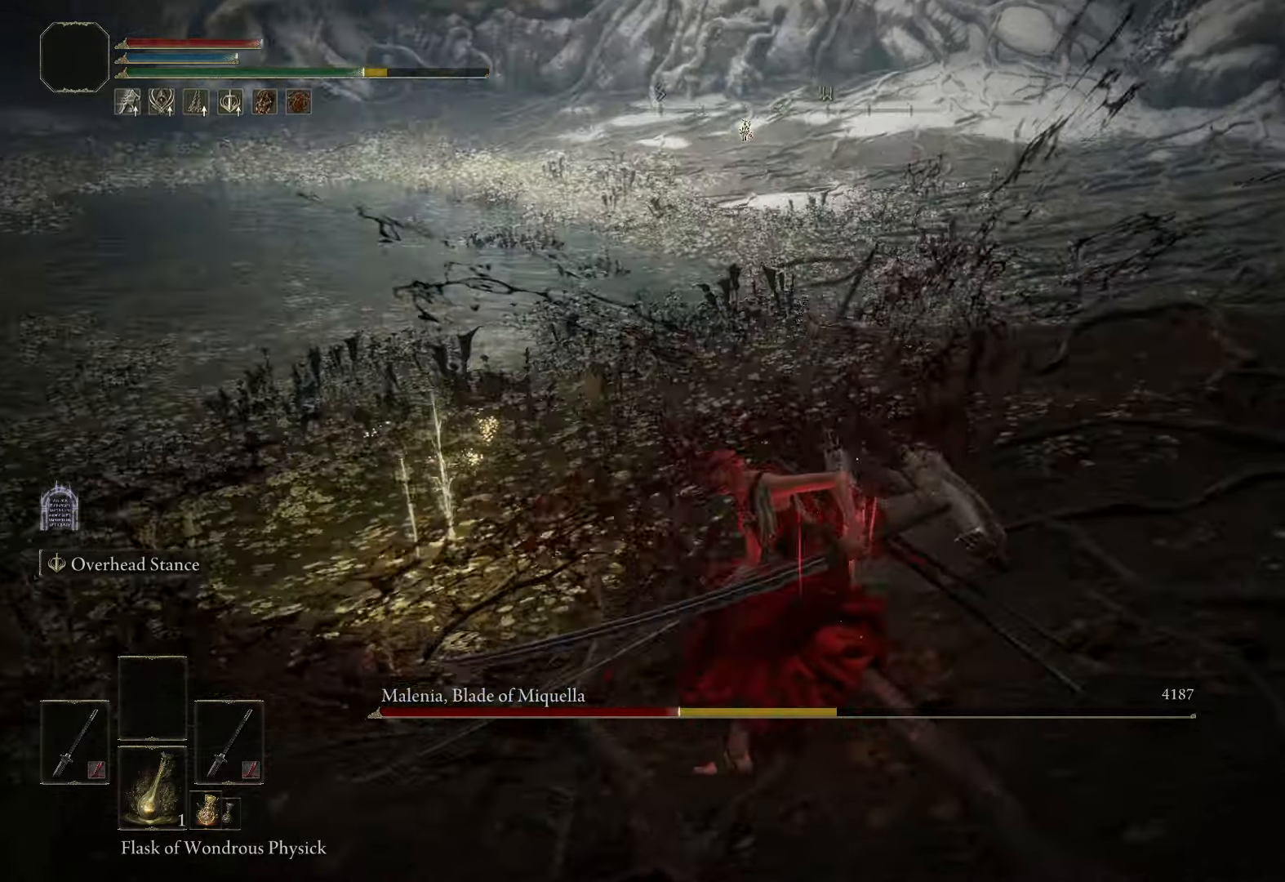
{"buttons": [], "left_stick": "left", "right_stick": "center", "events": [[100, "right_stick", "center"], [150, "R3", "up"]]}
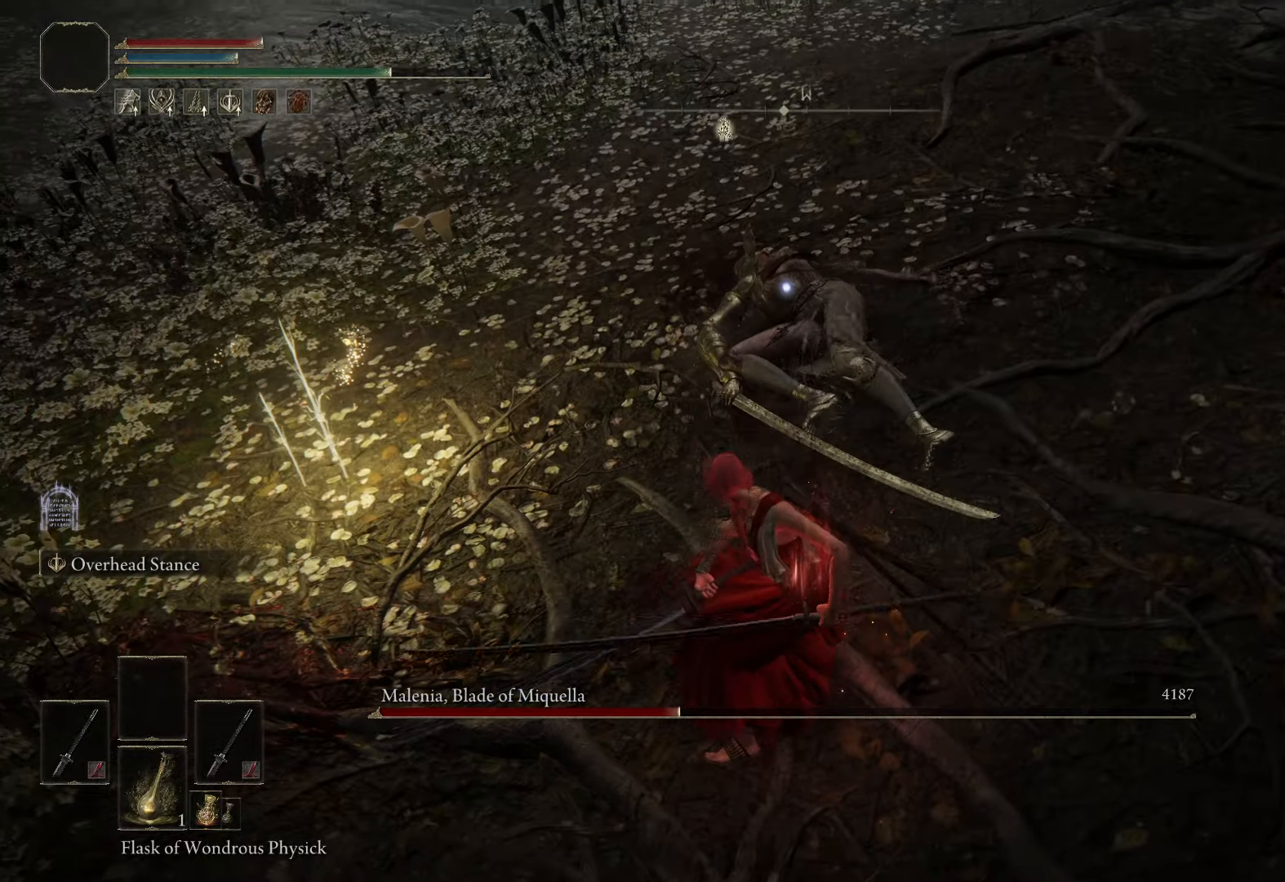
{"buttons": [], "left_stick": "left", "right_stick": "center", "events": []}
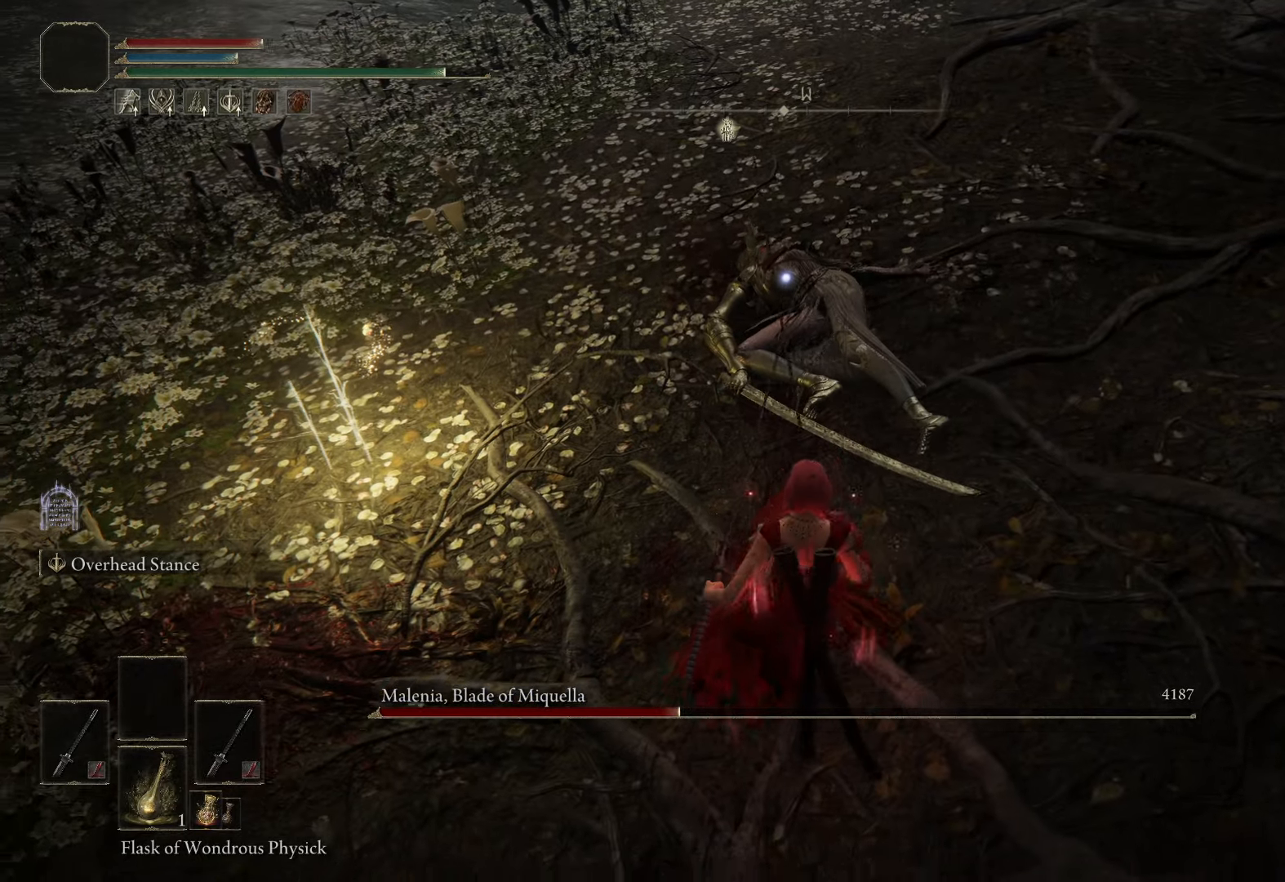
{"buttons": ["L2"], "left_stick": "up-left", "right_stick": "center", "events": [[183, "left_stick", "up-left"], [300, "L2", "down"]]}
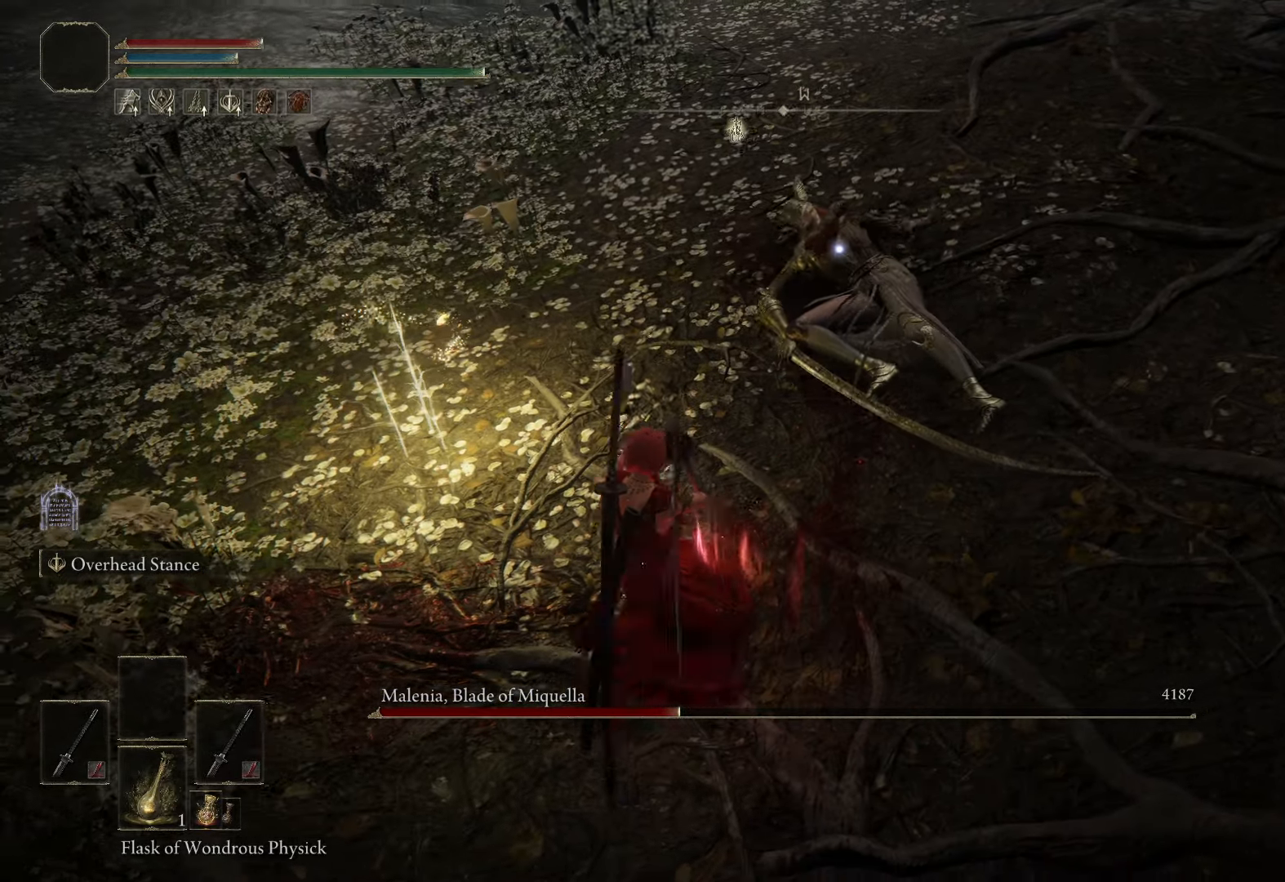
{"buttons": ["L2"], "left_stick": "up-left", "right_stick": "center", "events": []}
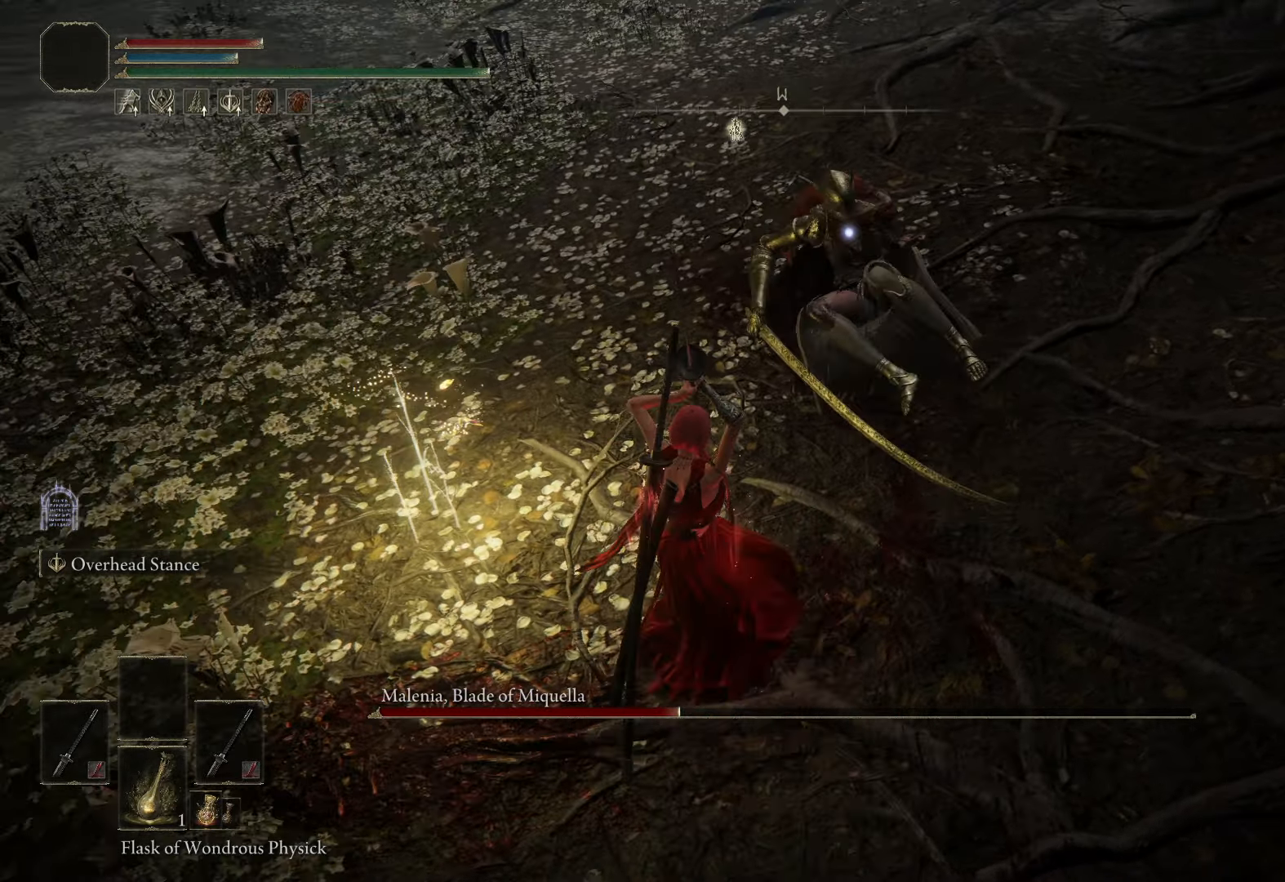
{"buttons": ["L2", "R1"], "left_stick": "center", "right_stick": "center", "events": [[383, "R1", "down"], [383, "left_stick", "center"]]}
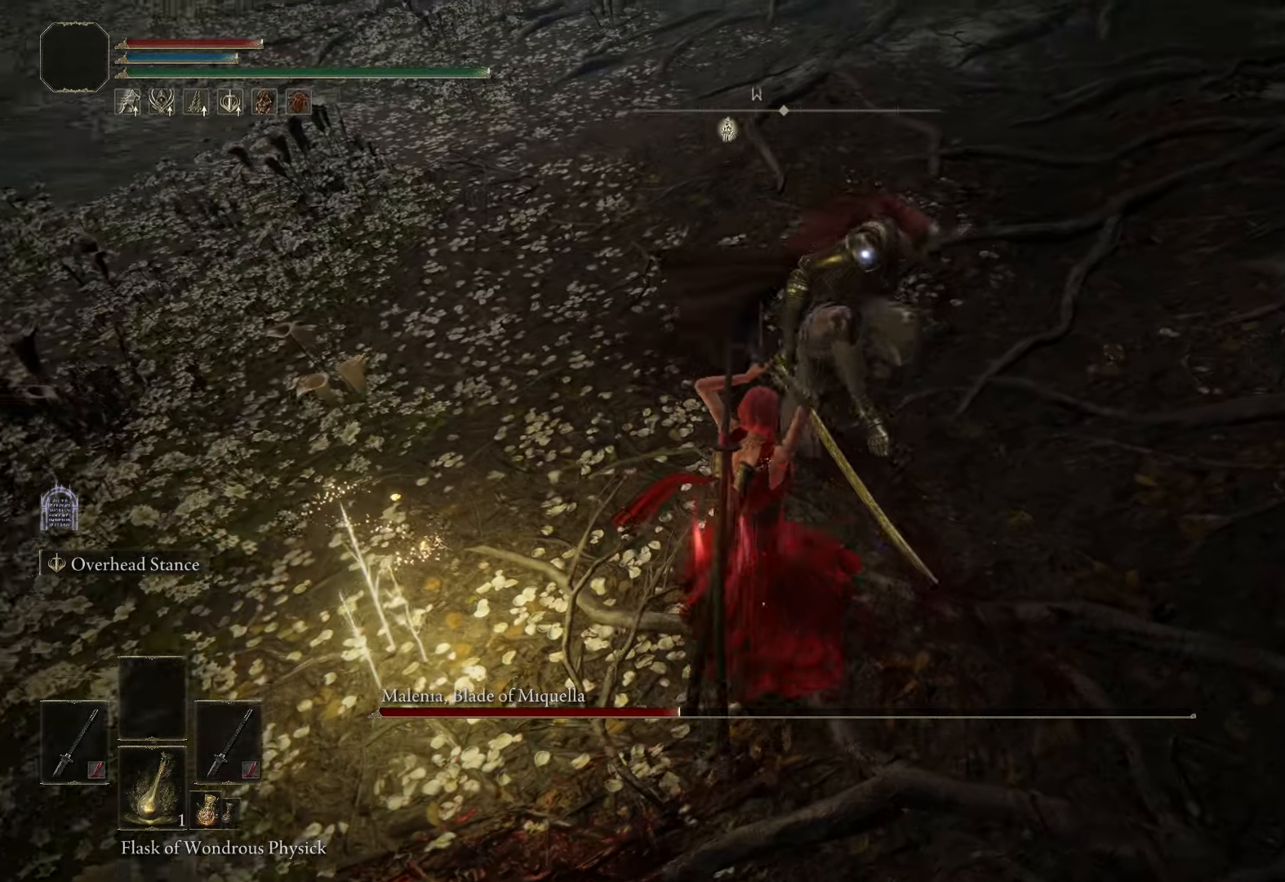
{"buttons": ["L2", "R1"], "left_stick": "center", "right_stick": "center", "events": []}